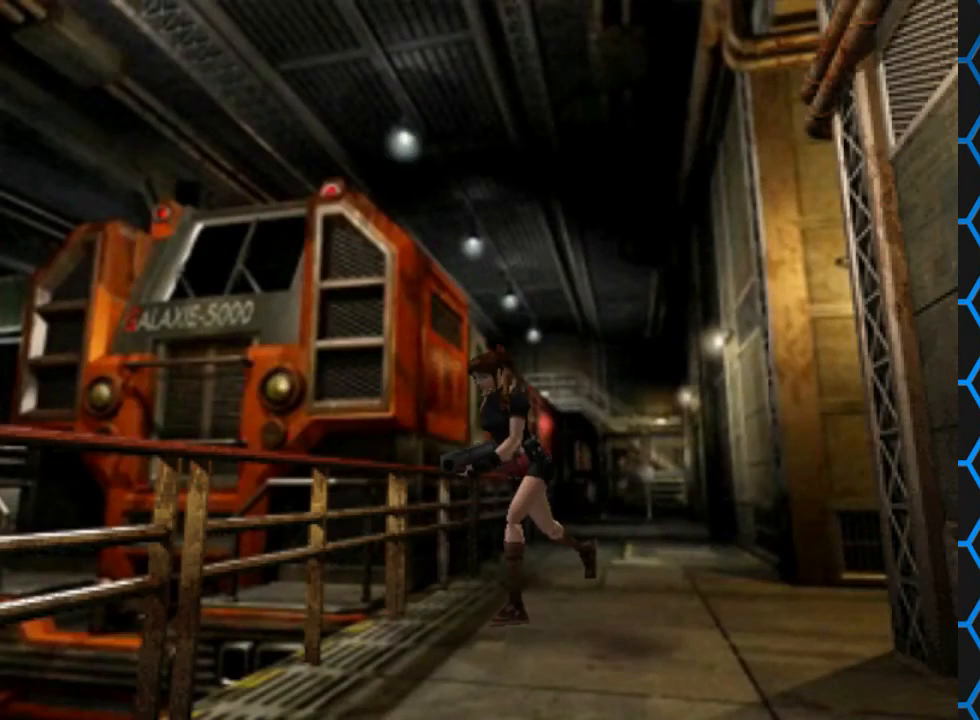
Gameplay with a controller (PlayStation layout); each line is a JSON object with the inputs held at the frame after it. "events" lists button and stick changes between this image and that frame as [ms after this image, input, new state], when the widget could be followed in between. Not read: L1 L3 R1 R3.
{"buttons": ["SQUARE", "DPAD_UP"], "left_stick": "center", "right_stick": "center", "events": [[267, "DPAD_LEFT", "up"]]}
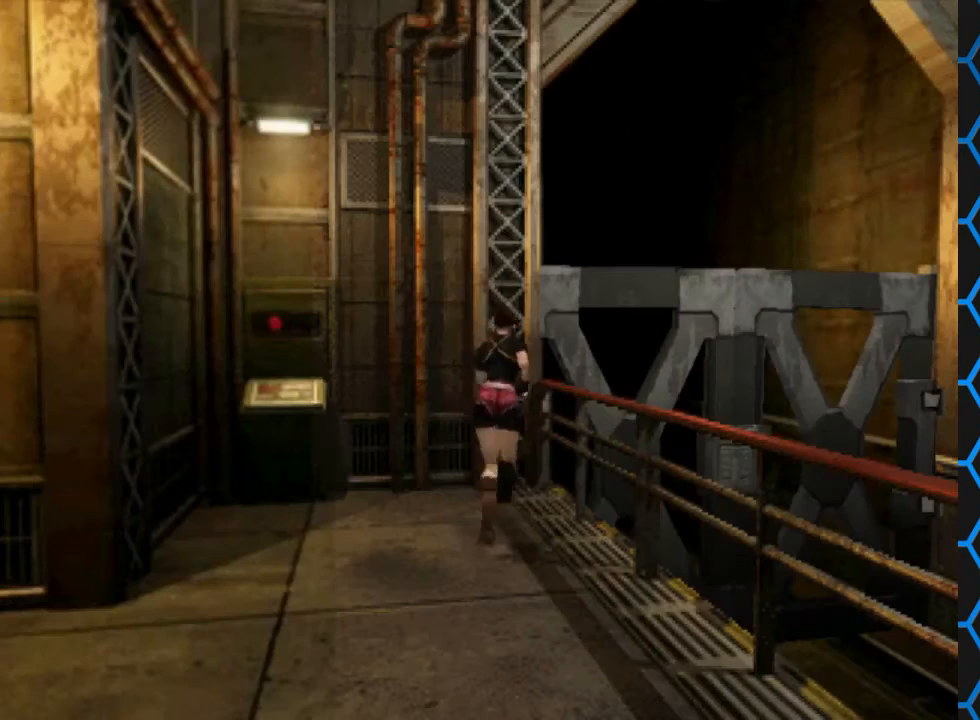
{"buttons": ["SQUARE", "DPAD_UP", "DPAD_LEFT"], "left_stick": "center", "right_stick": "center", "events": [[233, "DPAD_LEFT", "down"]]}
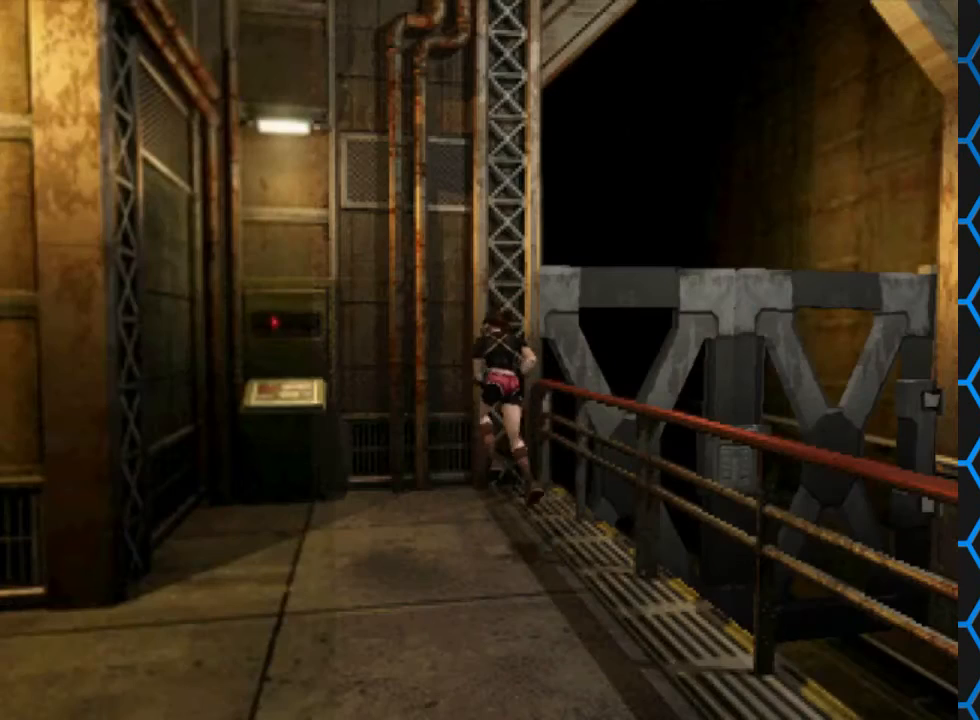
{"buttons": ["SQUARE", "DPAD_LEFT"], "left_stick": "center", "right_stick": "center", "events": [[33, "DPAD_LEFT", "up"], [100, "DPAD_RIGHT", "down"], [133, "DPAD_RIGHT", "up"], [167, "DPAD_LEFT", "down"], [267, "DPAD_UP", "up"]]}
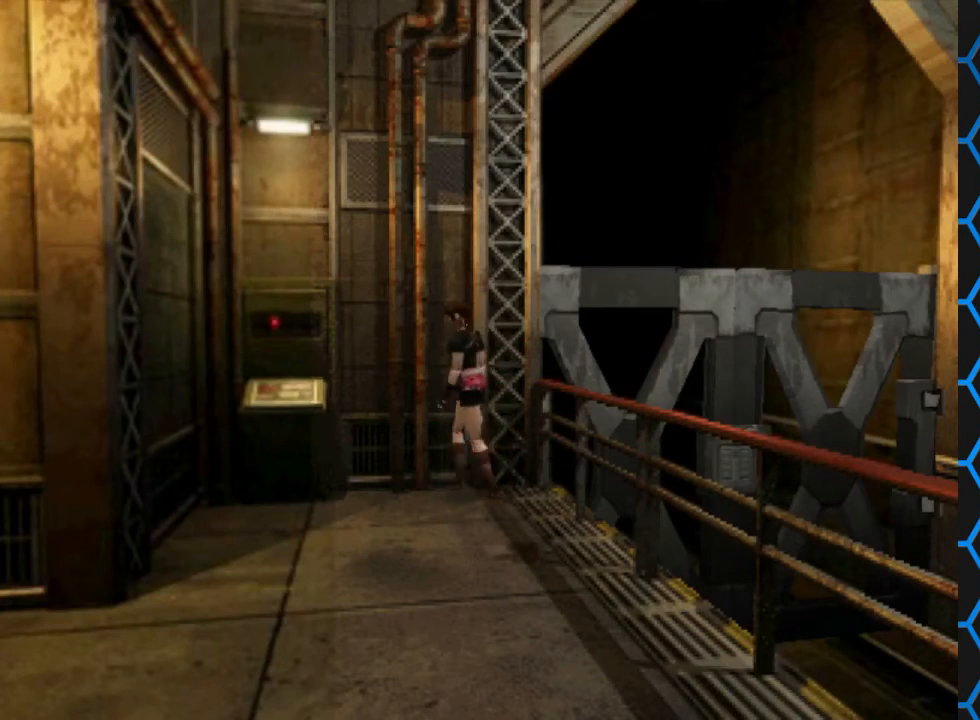
{"buttons": ["SQUARE", "DPAD_UP", "DPAD_LEFT"], "left_stick": "center", "right_stick": "center", "events": [[333, "DPAD_UP", "down"]]}
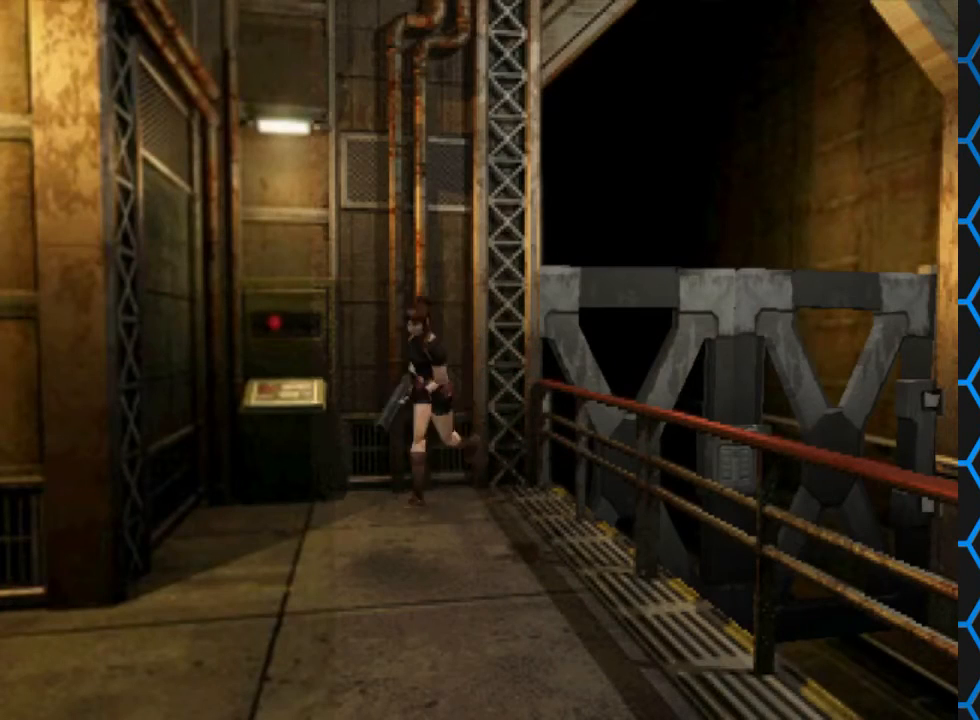
{"buttons": ["SQUARE", "DPAD_UP", "DPAD_LEFT"], "left_stick": "center", "right_stick": "center", "events": [[267, "DPAD_LEFT", "up"], [433, "DPAD_LEFT", "down"]]}
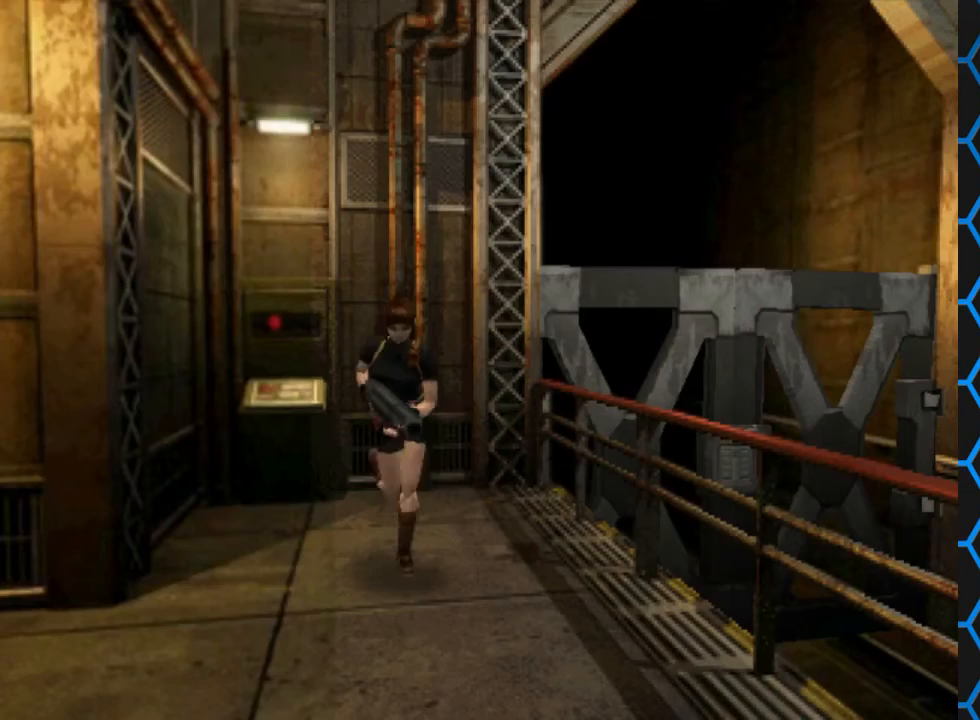
{"buttons": ["SQUARE", "DPAD_UP"], "left_stick": "center", "right_stick": "center", "events": [[167, "DPAD_LEFT", "up"]]}
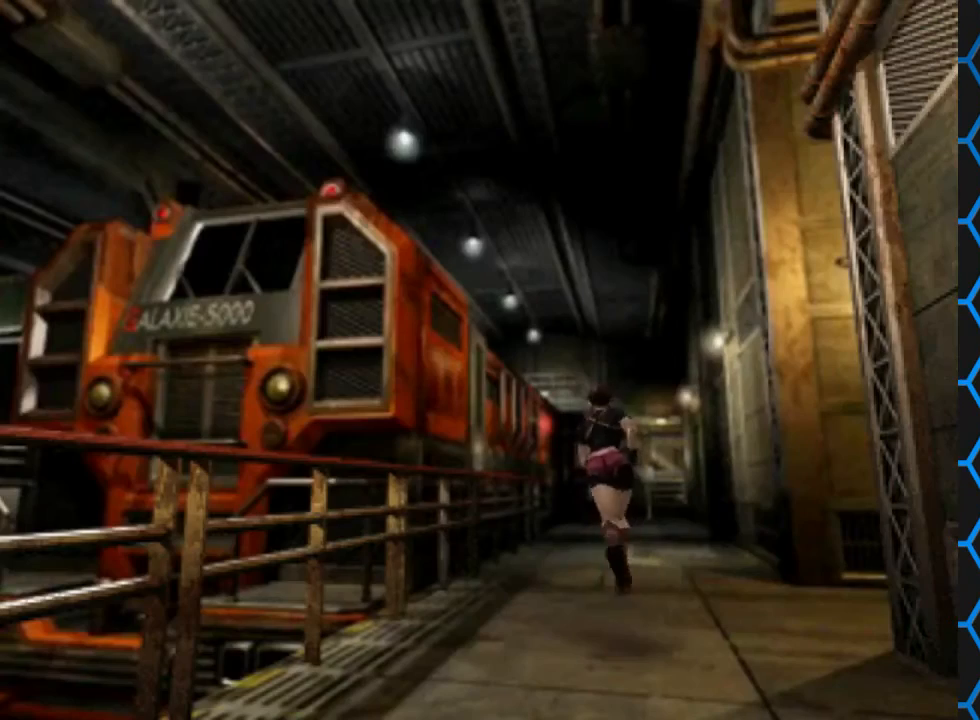
{"buttons": ["SQUARE", "DPAD_UP", "DPAD_RIGHT"], "left_stick": "center", "right_stick": "center", "events": [[467, "DPAD_RIGHT", "down"]]}
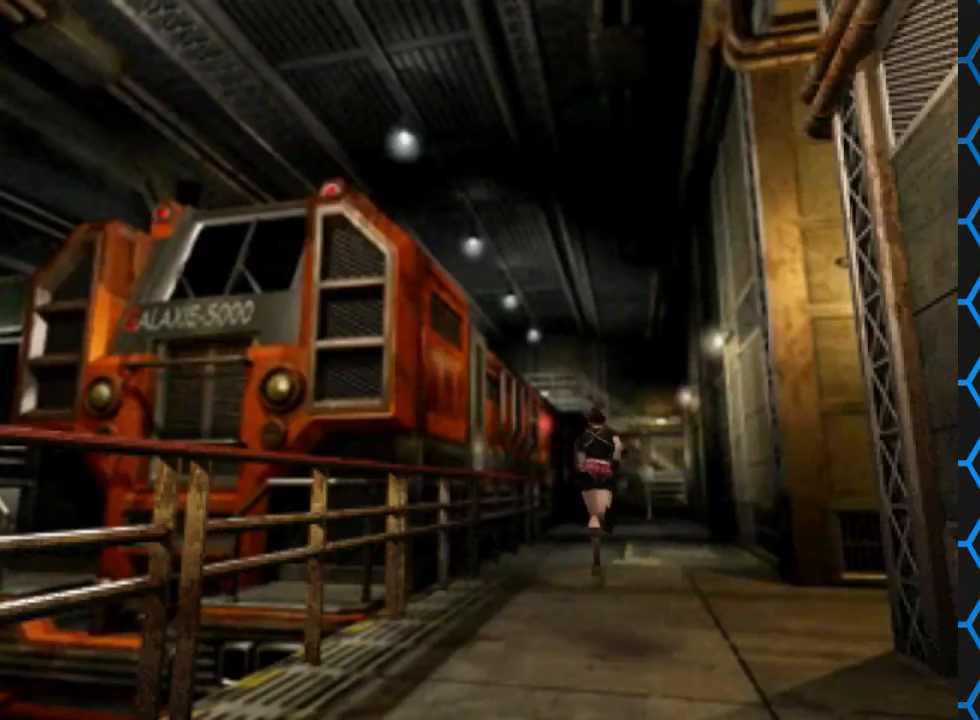
{"buttons": [], "left_stick": "center", "right_stick": "center", "events": [[67, "DPAD_RIGHT", "up"], [200, "SQUARE", "up"], [300, "DPAD_UP", "up"], [333, "CIRCLE", "down"], [500, "CIRCLE", "up"]]}
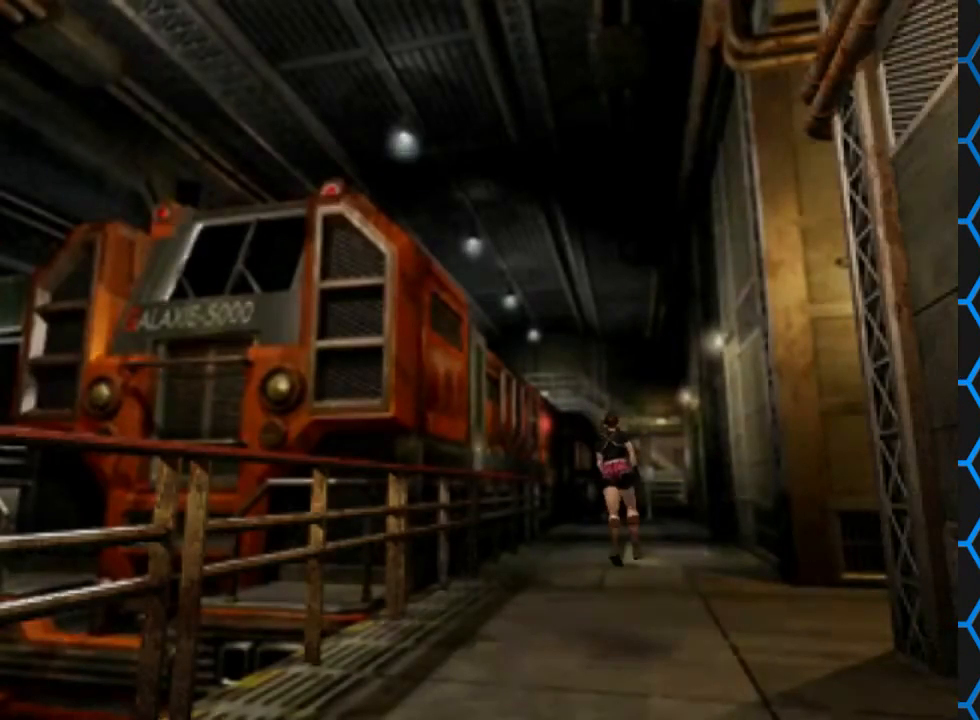
{"buttons": [], "left_stick": "center", "right_stick": "center", "events": []}
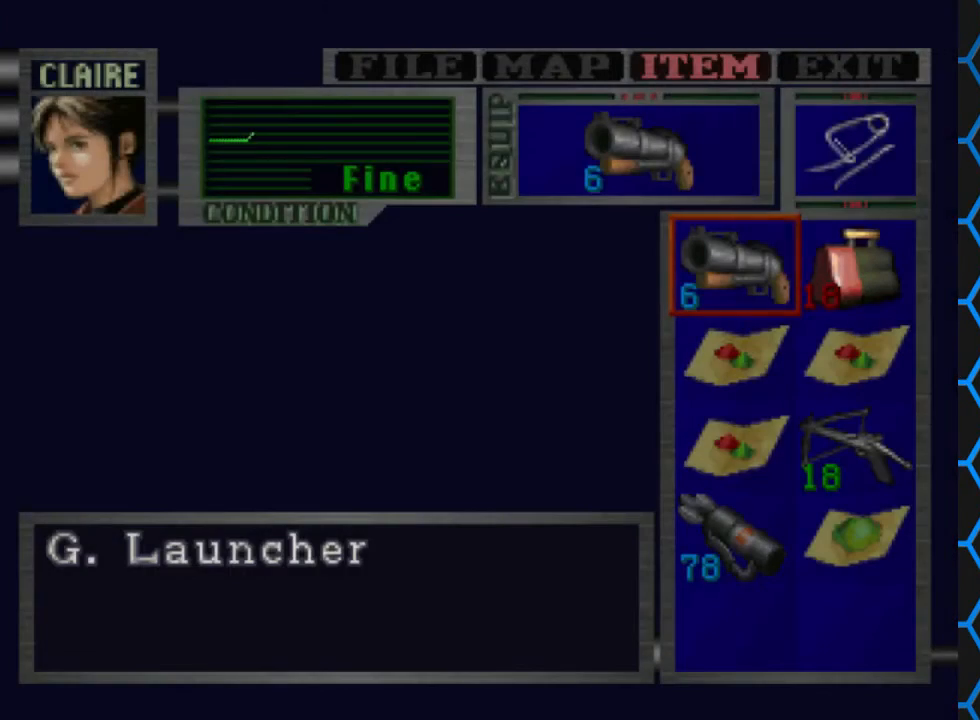
{"buttons": ["TRIANGLE"], "left_stick": "center", "right_stick": "center", "events": [[500, "TRIANGLE", "down"]]}
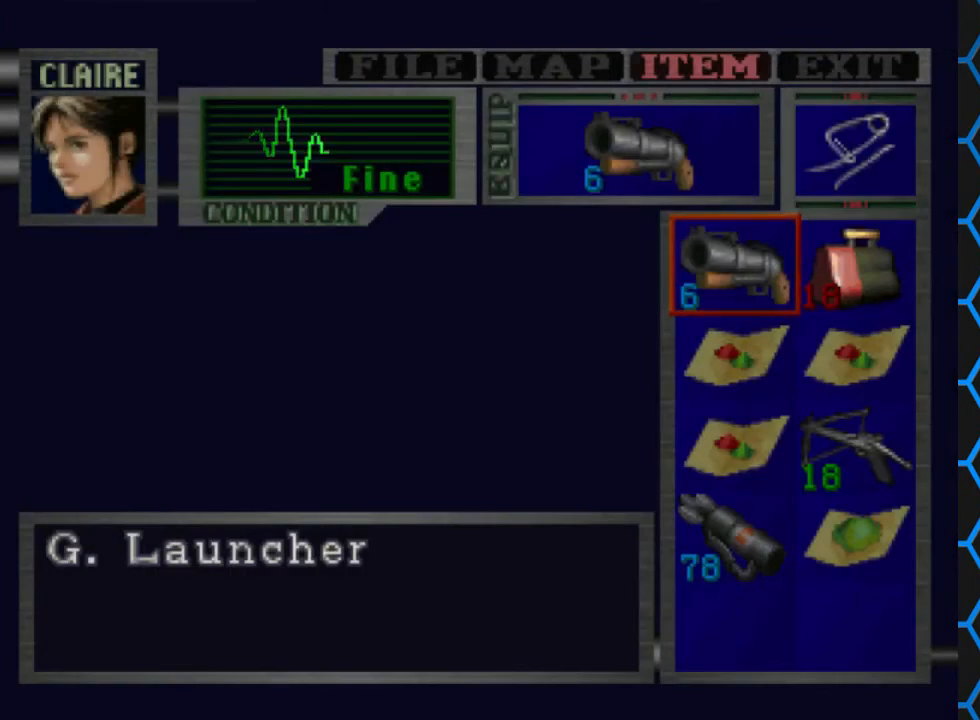
{"buttons": ["SQUARE", "DPAD_UP"], "left_stick": "center", "right_stick": "center", "events": [[100, "TRIANGLE", "up"], [200, "TRIANGLE", "down"], [333, "DPAD_UP", "down"], [333, "TRIANGLE", "up"], [400, "SQUARE", "down"]]}
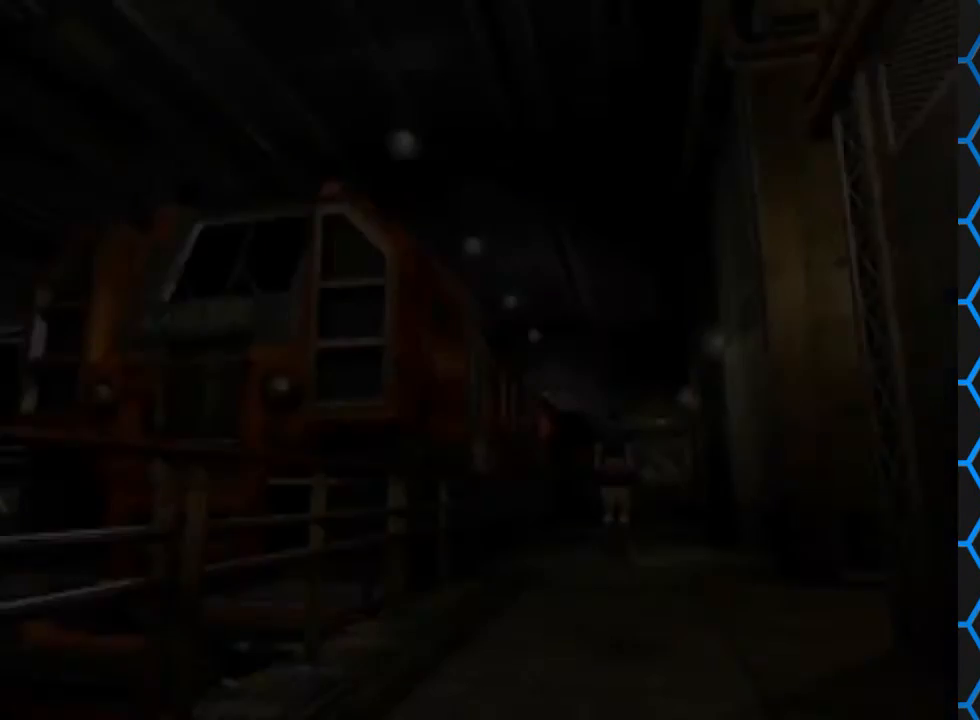
{"buttons": ["SQUARE", "DPAD_UP"], "left_stick": "center", "right_stick": "center", "events": []}
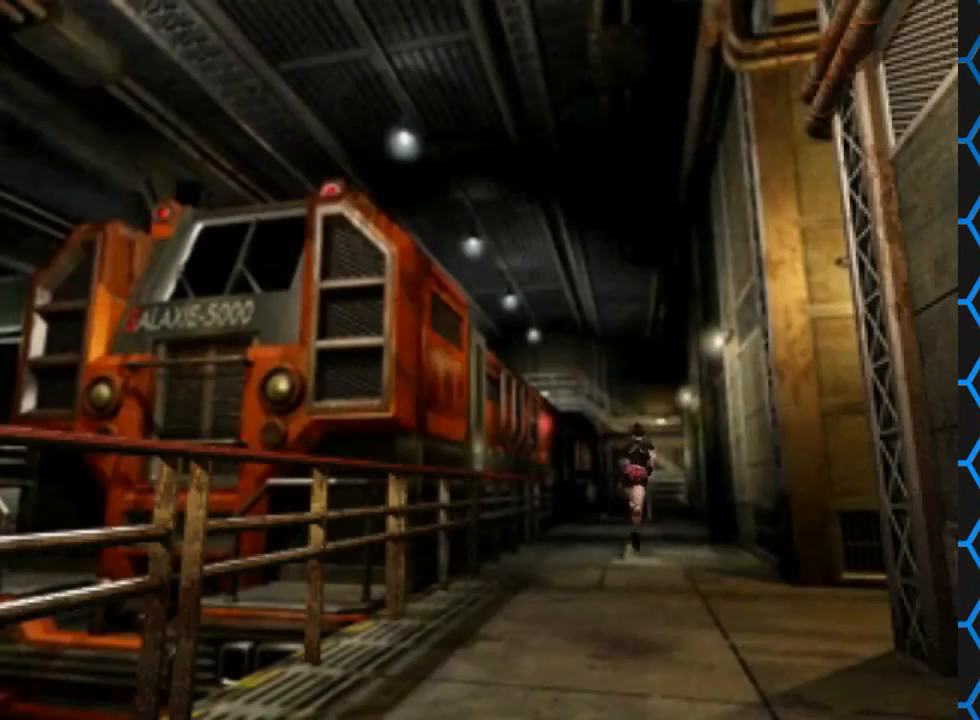
{"buttons": ["SQUARE", "DPAD_UP"], "left_stick": "center", "right_stick": "center", "events": []}
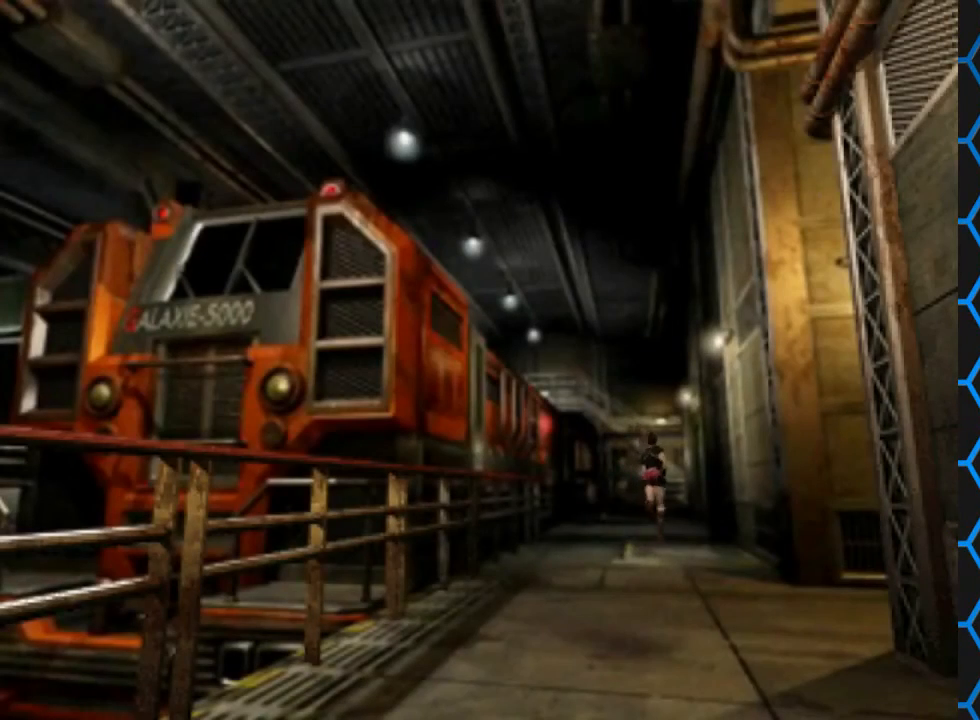
{"buttons": ["SQUARE", "DPAD_UP"], "left_stick": "center", "right_stick": "center", "events": []}
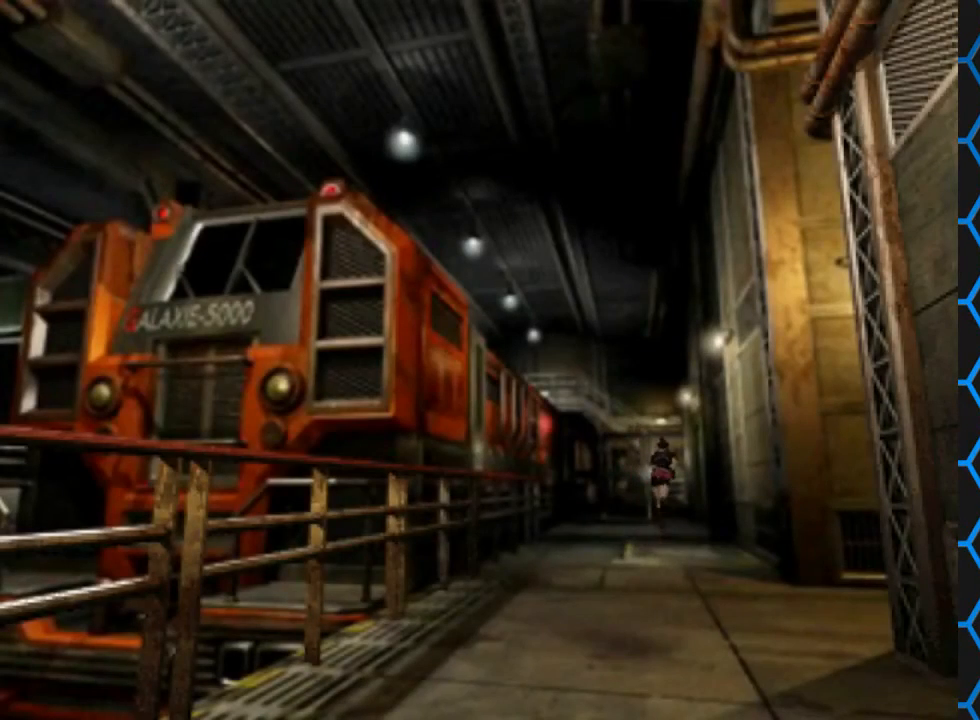
{"buttons": ["SQUARE", "DPAD_UP"], "left_stick": "center", "right_stick": "center", "events": []}
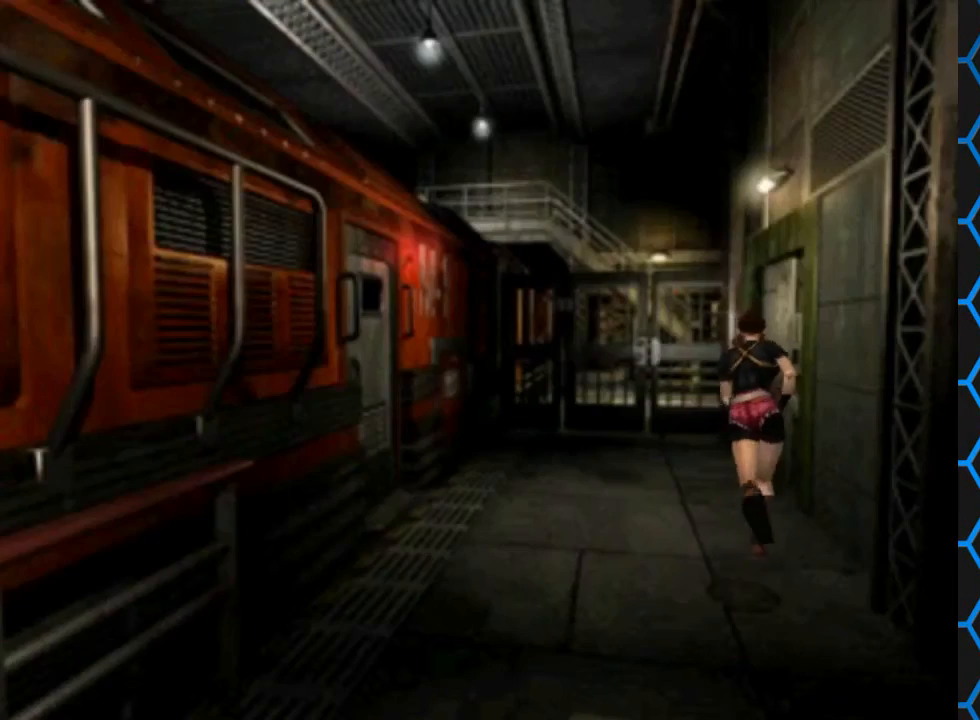
{"buttons": ["SQUARE", "DPAD_UP", "DPAD_RIGHT"], "left_stick": "center", "right_stick": "center", "events": [[33, "DPAD_LEFT", "down"], [100, "DPAD_LEFT", "up"], [267, "DPAD_RIGHT", "down"], [433, "CROSS", "down"], [500, "CROSS", "up"]]}
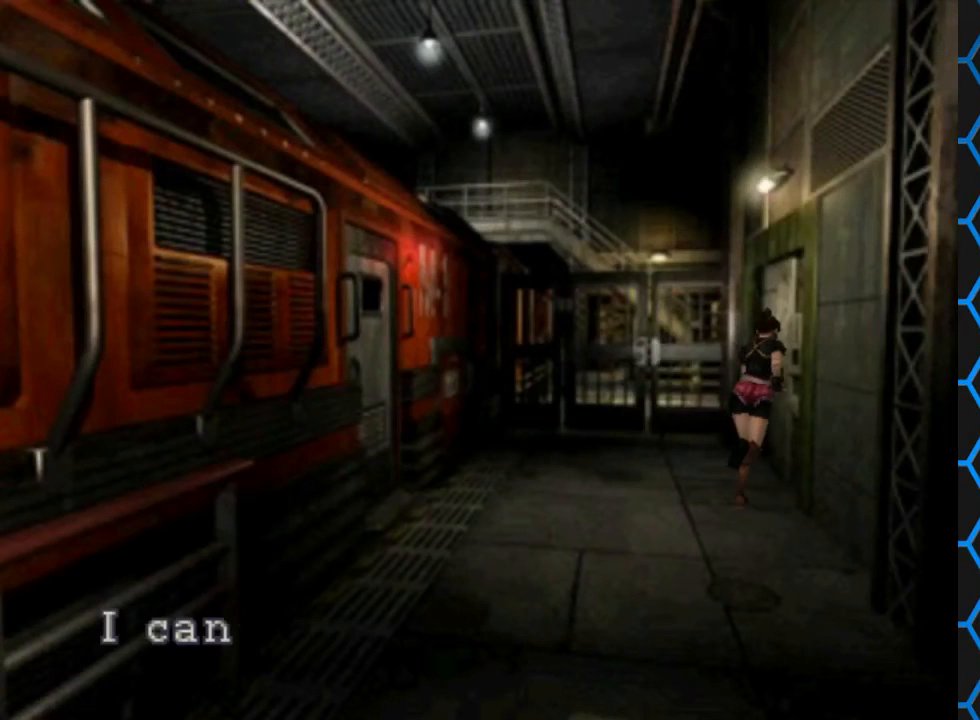
{"buttons": ["SQUARE", "DPAD_UP"], "left_stick": "center", "right_stick": "center", "events": [[133, "DPAD_RIGHT", "up"], [167, "DPAD_RIGHT", "down"], [233, "DPAD_RIGHT", "up"]]}
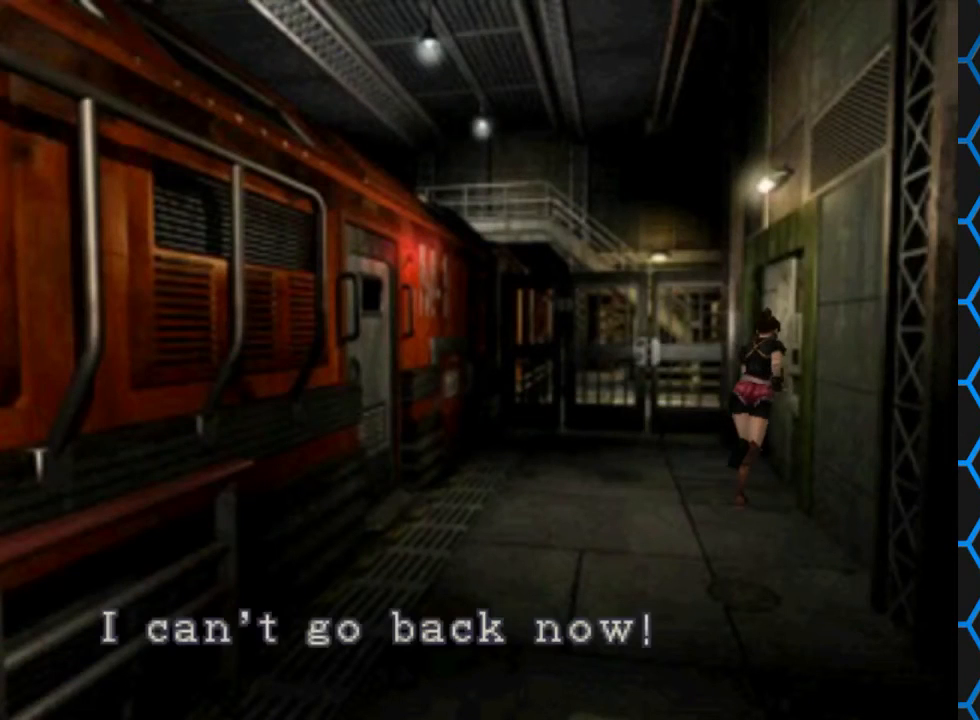
{"buttons": ["SQUARE", "DPAD_UP"], "left_stick": "center", "right_stick": "center", "events": [[300, "CROSS", "down"], [500, "CROSS", "up"]]}
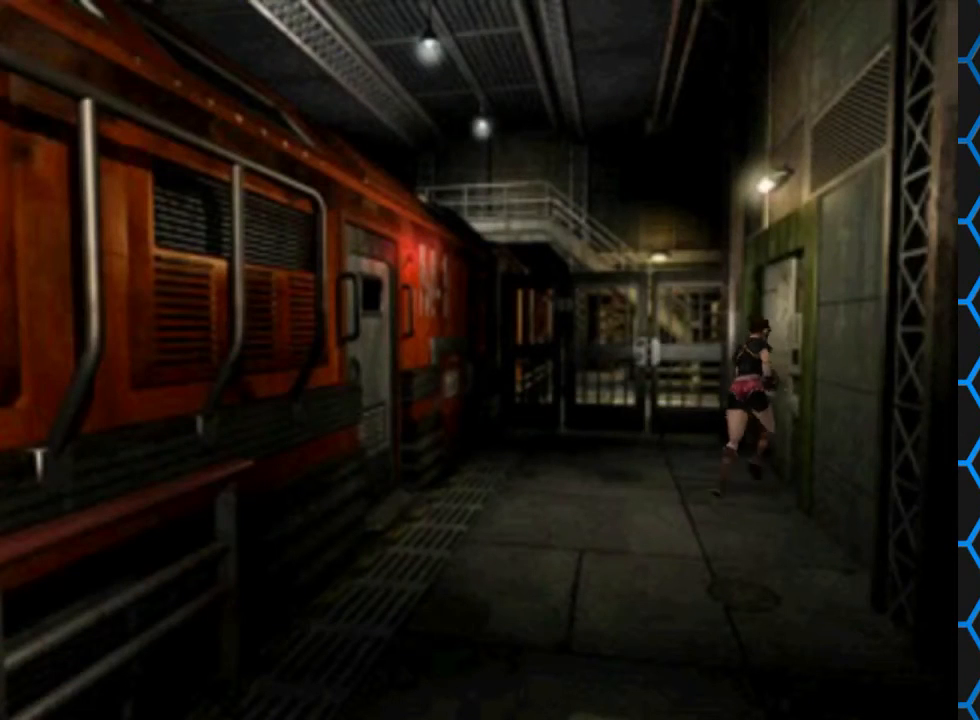
{"buttons": ["SQUARE", "DPAD_UP", "DPAD_LEFT"], "left_stick": "center", "right_stick": "center", "events": [[33, "DPAD_LEFT", "down"]]}
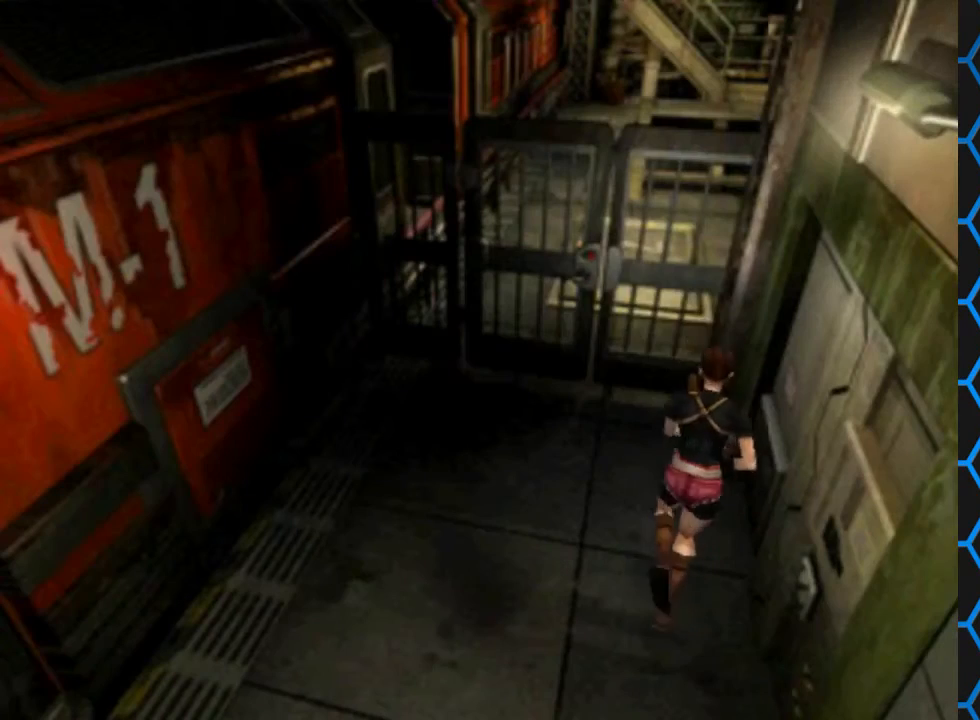
{"buttons": ["SQUARE", "DPAD_UP"], "left_stick": "center", "right_stick": "center", "events": [[300, "DPAD_LEFT", "up"]]}
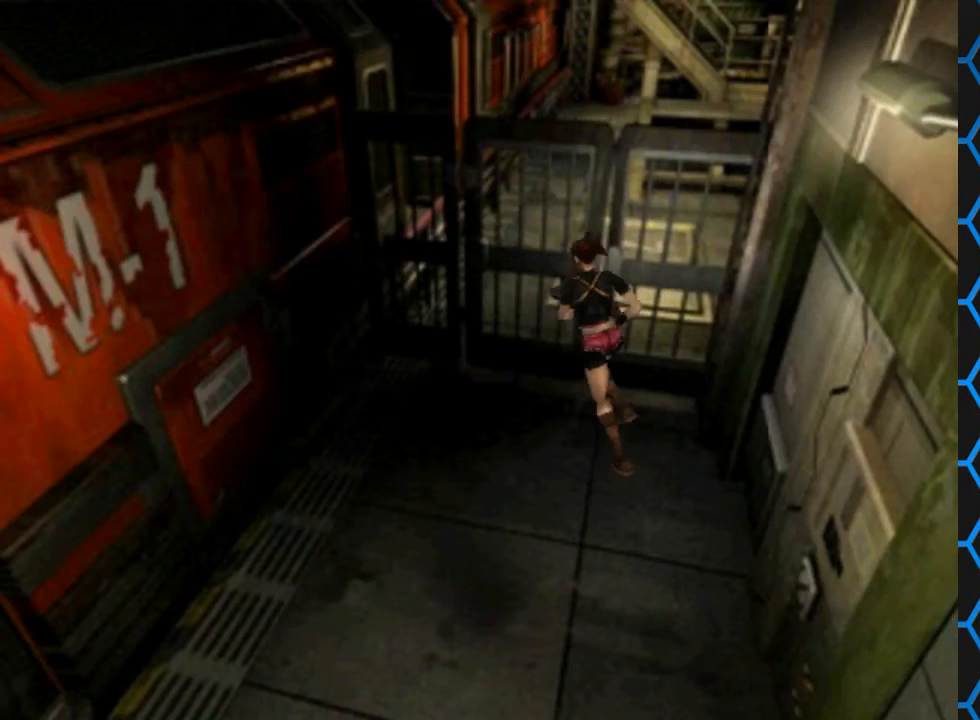
{"buttons": [], "left_stick": "center", "right_stick": "center", "events": [[33, "CROSS", "down"], [33, "DPAD_RIGHT", "down"], [300, "DPAD_RIGHT", "up"], [333, "CROSS", "up"], [467, "SQUARE", "up"], [500, "DPAD_UP", "up"]]}
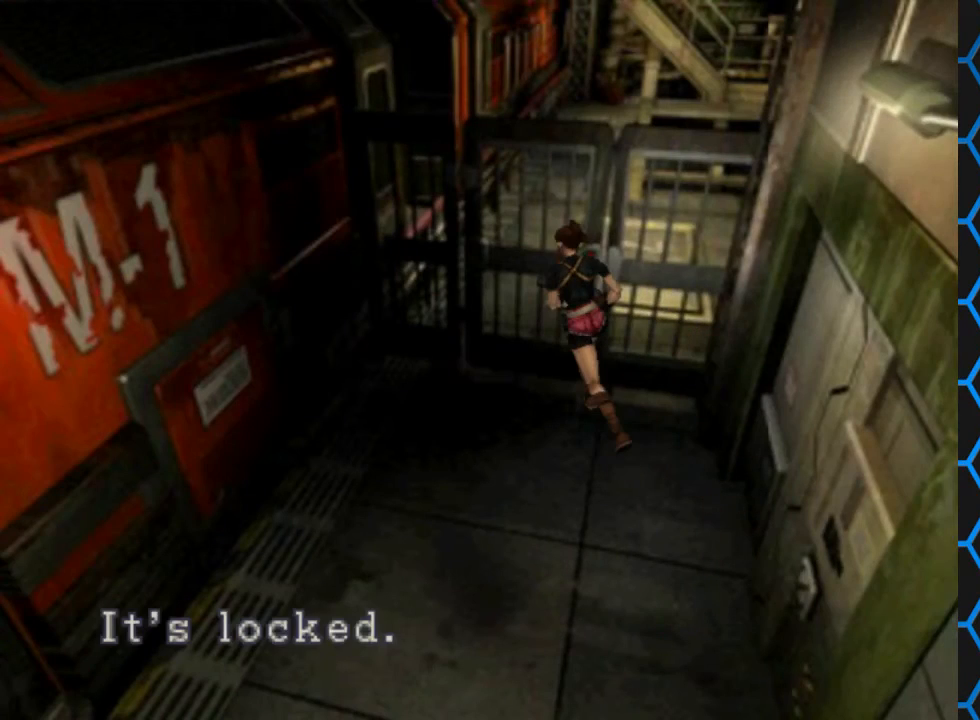
{"buttons": ["DPAD_LEFT"], "left_stick": "center", "right_stick": "center", "events": [[233, "CROSS", "down"], [400, "DPAD_LEFT", "down"], [433, "CROSS", "up"]]}
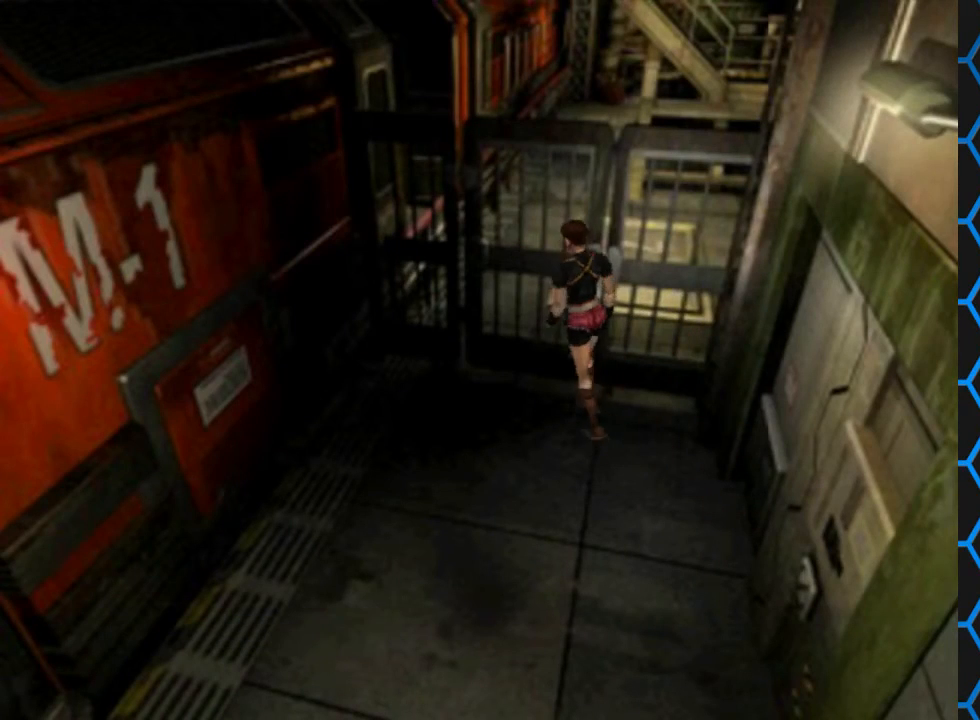
{"buttons": ["SQUARE", "DPAD_UP", "DPAD_LEFT"], "left_stick": "center", "right_stick": "center", "events": [[233, "SQUARE", "down"], [300, "DPAD_UP", "down"]]}
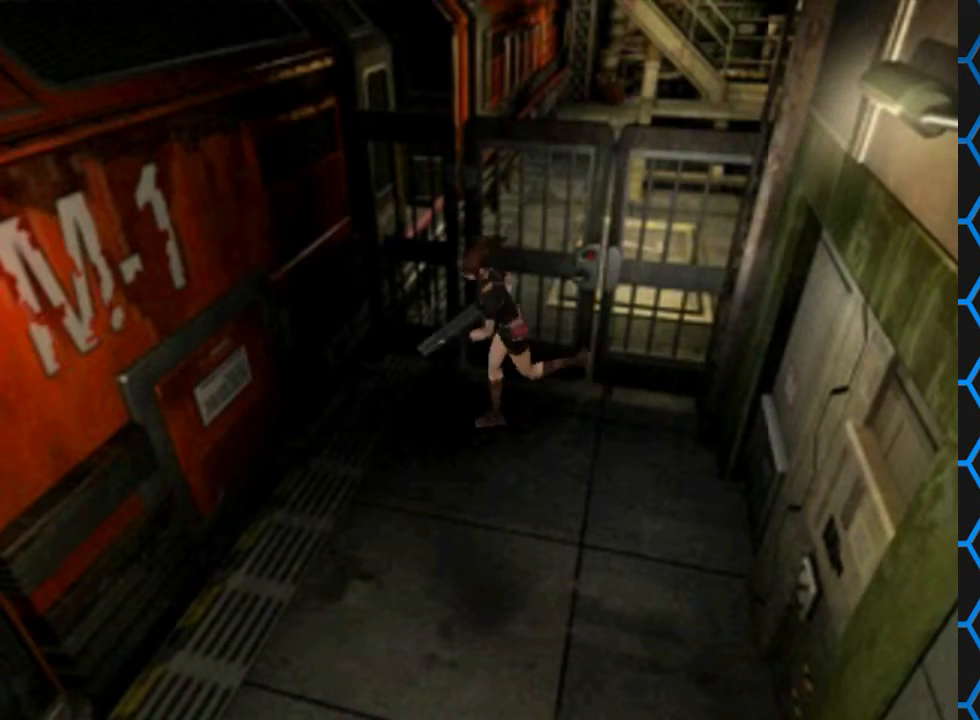
{"buttons": ["SQUARE", "DPAD_UP"], "left_stick": "center", "right_stick": "center", "events": [[400, "DPAD_LEFT", "up"]]}
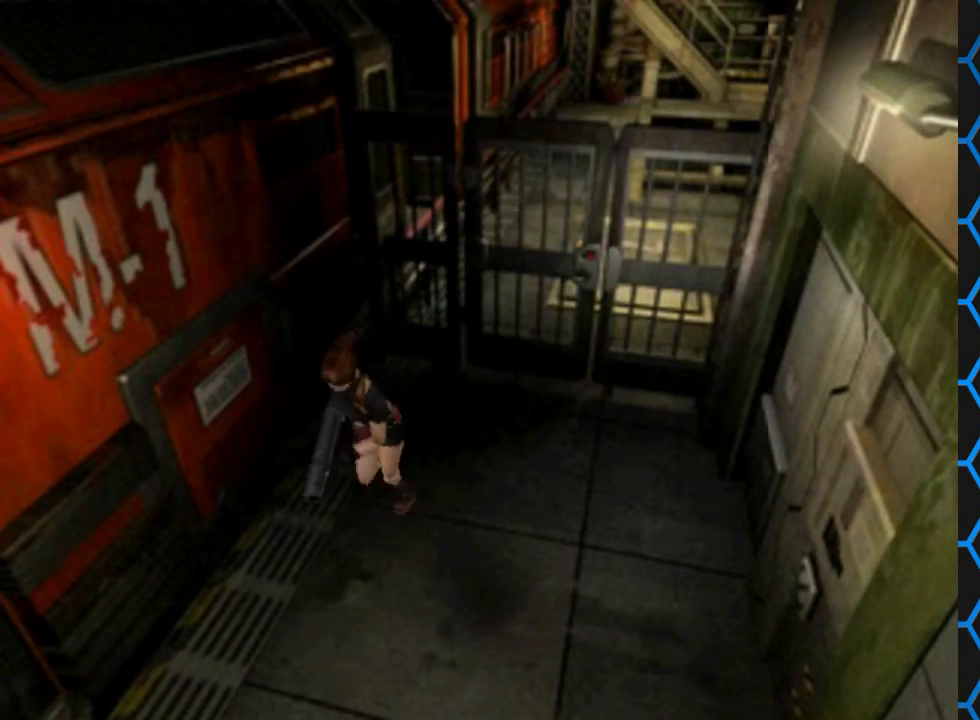
{"buttons": ["SQUARE", "DPAD_UP"], "left_stick": "center", "right_stick": "center", "events": []}
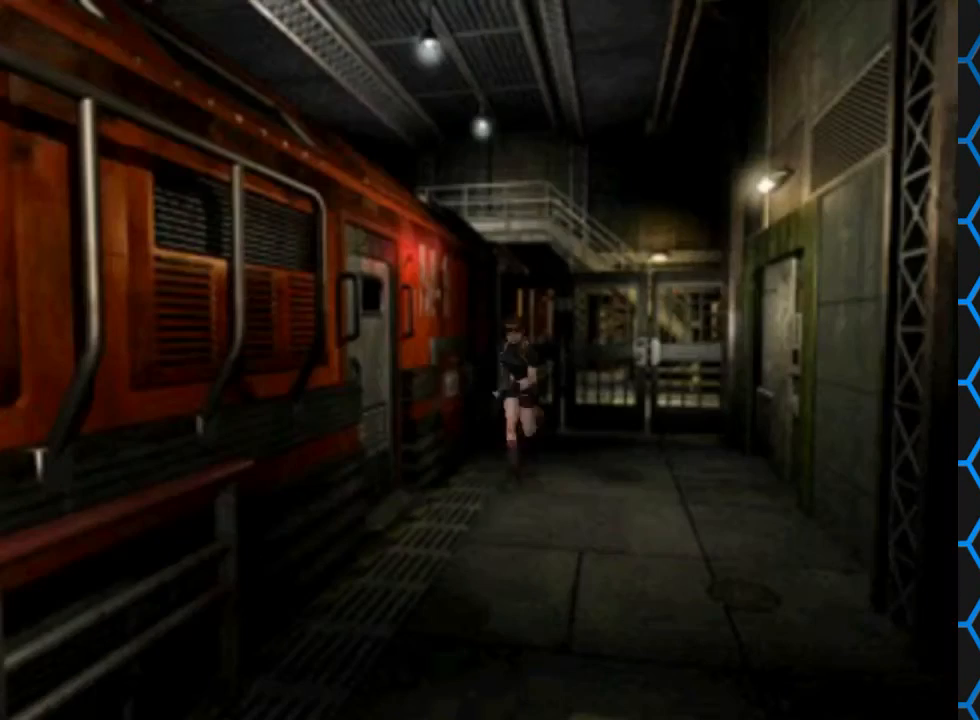
{"buttons": ["SQUARE", "DPAD_UP", "DPAD_RIGHT"], "left_stick": "center", "right_stick": "center", "events": [[367, "DPAD_RIGHT", "down"]]}
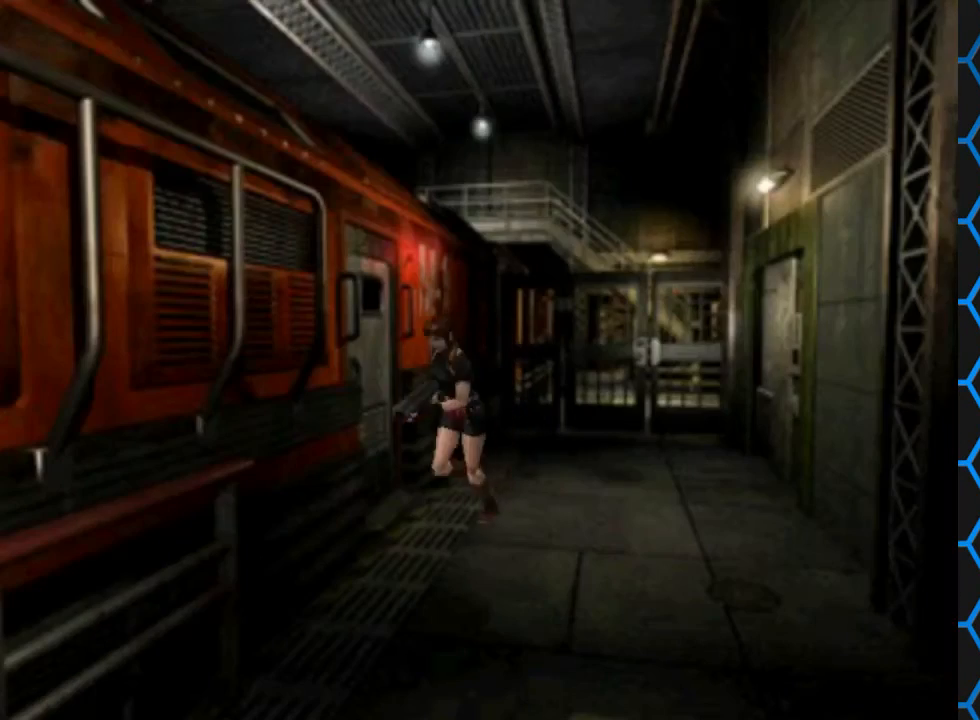
{"buttons": ["SQUARE", "DPAD_UP", "DPAD_RIGHT"], "left_stick": "center", "right_stick": "center", "events": [[167, "CROSS", "down"], [333, "CROSS", "up"]]}
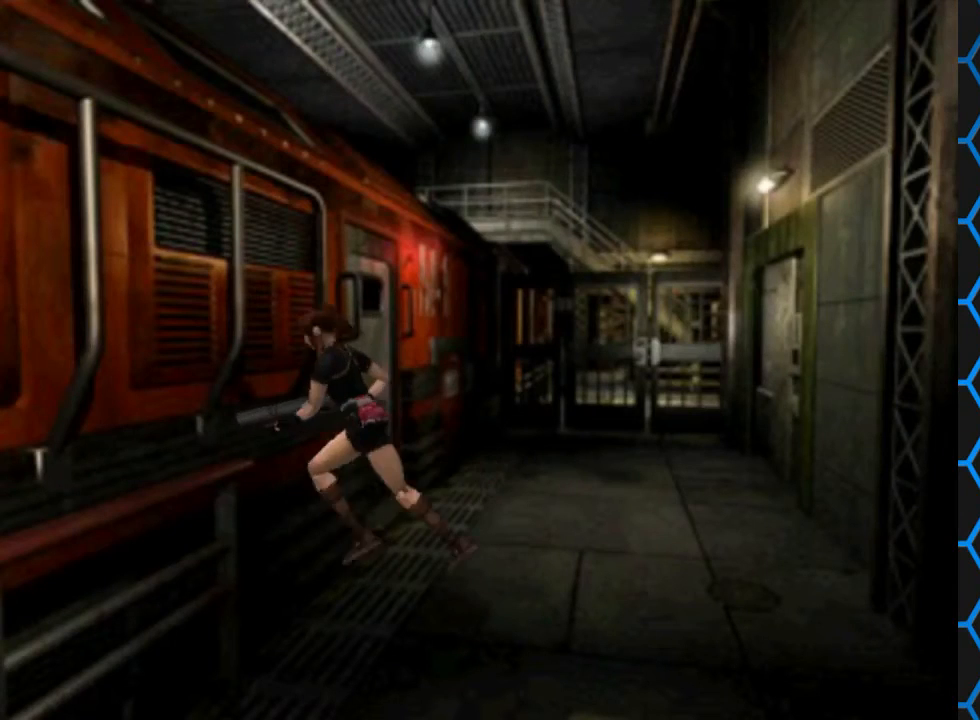
{"buttons": ["SQUARE", "DPAD_UP"], "left_stick": "center", "right_stick": "center", "events": [[467, "DPAD_RIGHT", "up"]]}
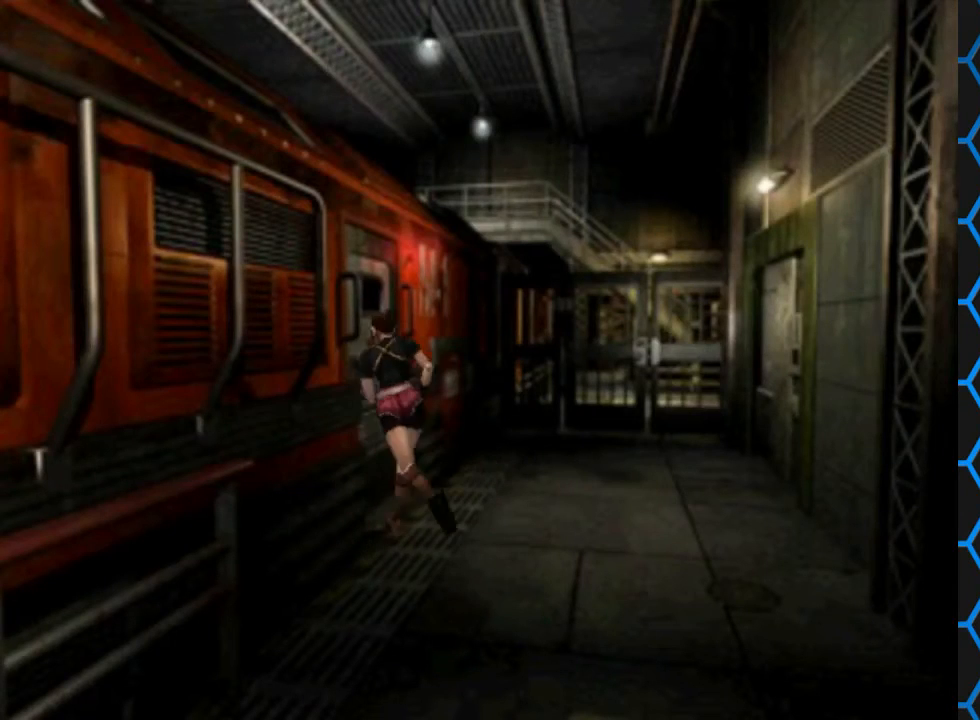
{"buttons": ["SQUARE", "DPAD_UP"], "left_stick": "center", "right_stick": "center", "events": [[67, "DPAD_LEFT", "down"], [267, "CROSS", "down"], [400, "DPAD_LEFT", "up"], [500, "CROSS", "up"]]}
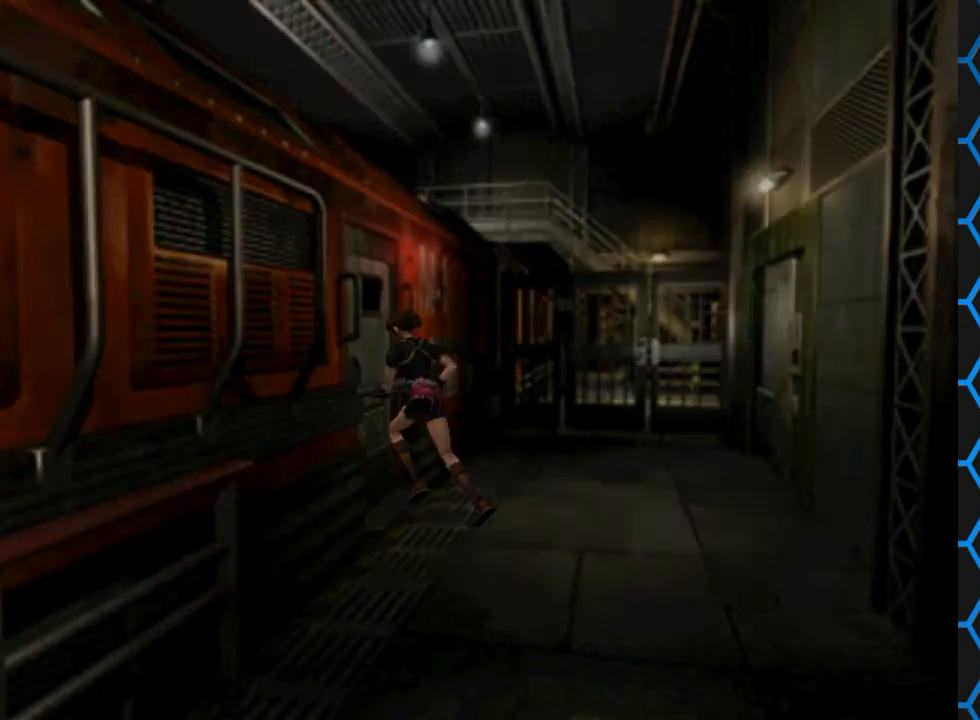
{"buttons": [], "left_stick": "center", "right_stick": "center", "events": [[33, "SQUARE", "up"], [100, "DPAD_UP", "up"]]}